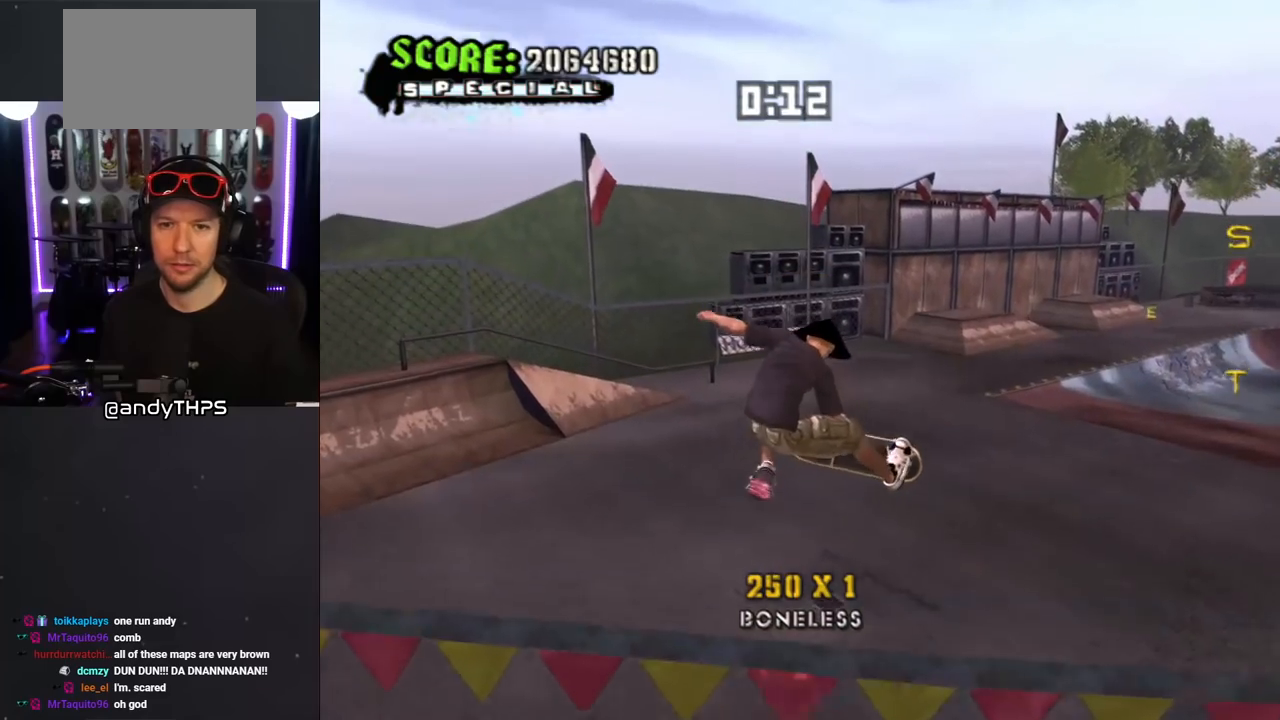
Gameplay with a controller (PlayStation layout); each line is a JSON object with the inputs held at the frame after it. "events" lists button and stick changes between this image and that frame as [ms after this image, input, new state], when the widget could be followed in between. Not read: L2 R2.
{"buttons": [], "left_stick": "center", "right_stick": "left", "events": [[33, "DPAD_UP", "up"], [117, "CROSS", "up"], [200, "right_stick", "left"]]}
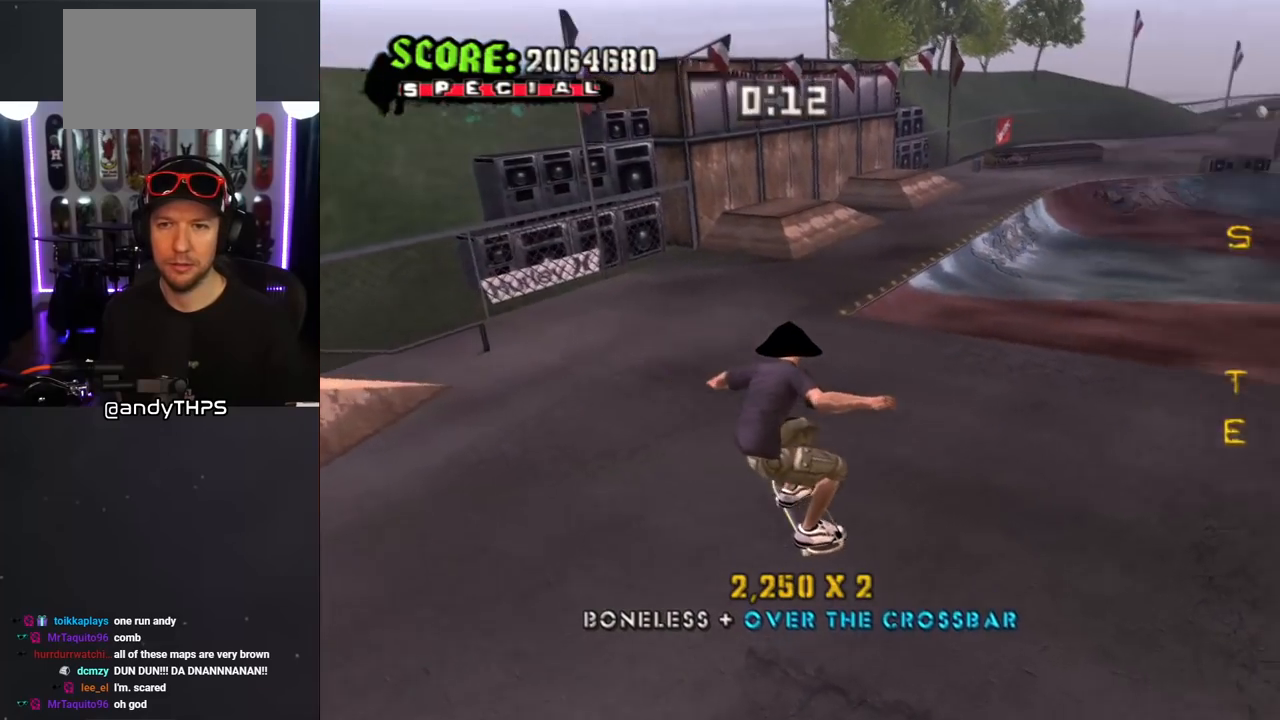
{"buttons": ["CROSS", "DPAD_DOWN", "DPAD_RIGHT"], "left_stick": "center", "right_stick": "center", "events": [[117, "right_stick", "center"], [183, "CROSS", "down"], [367, "DPAD_RIGHT", "down"], [417, "DPAD_DOWN", "down"]]}
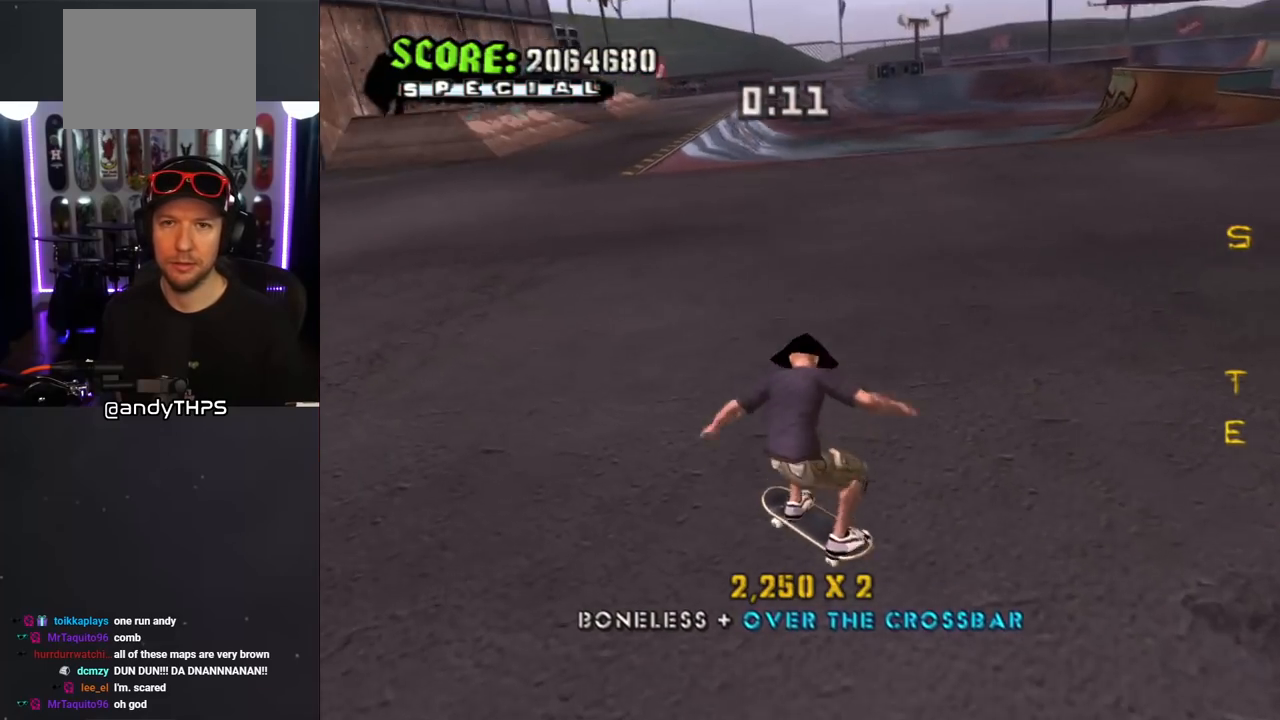
{"buttons": ["CROSS"], "left_stick": "center", "right_stick": "center", "events": [[167, "DPAD_DOWN", "up"], [250, "DPAD_RIGHT", "up"]]}
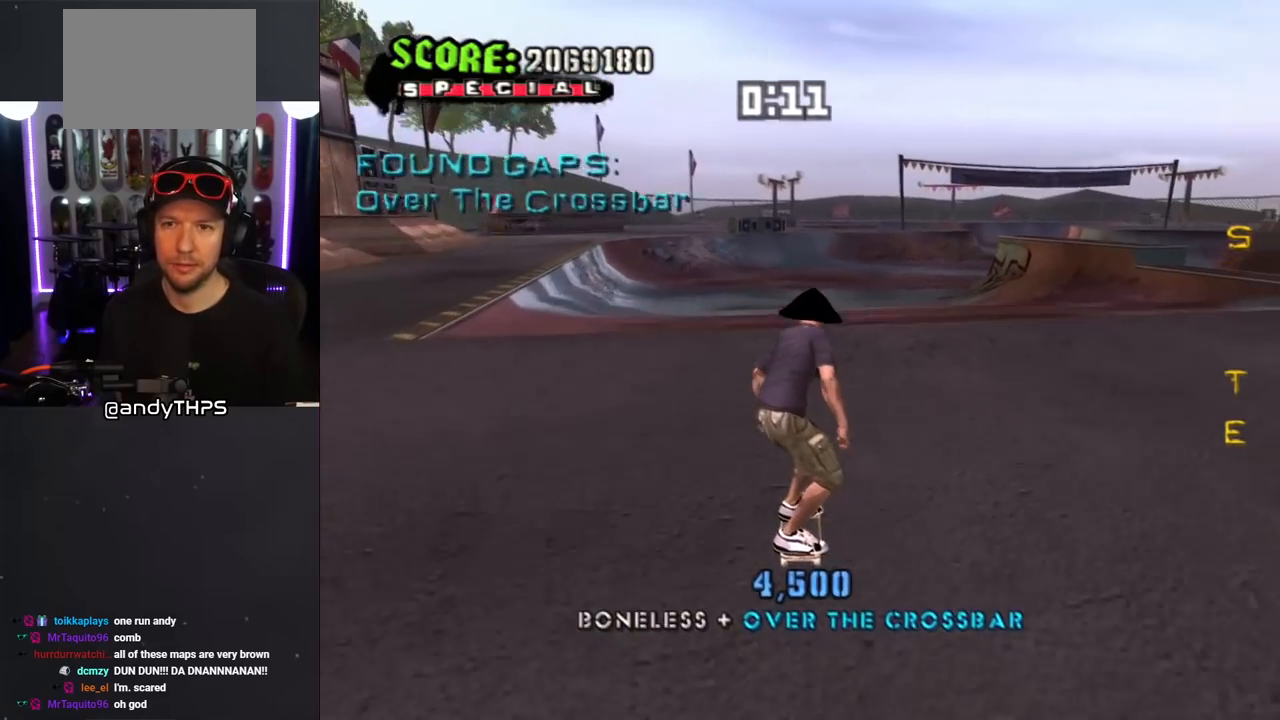
{"buttons": ["CROSS"], "left_stick": "center", "right_stick": "center", "events": [[17, "DPAD_LEFT", "down"], [17, "DPAD_UP", "down"], [50, "CROSS", "up"], [50, "SQUARE", "down"], [67, "L1", "down"], [200, "DPAD_LEFT", "up"], [200, "SQUARE", "up"], [217, "DPAD_UP", "up"], [233, "right_stick", "down-left"], [450, "L1", "up"], [467, "right_stick", "center"], [500, "CROSS", "down"]]}
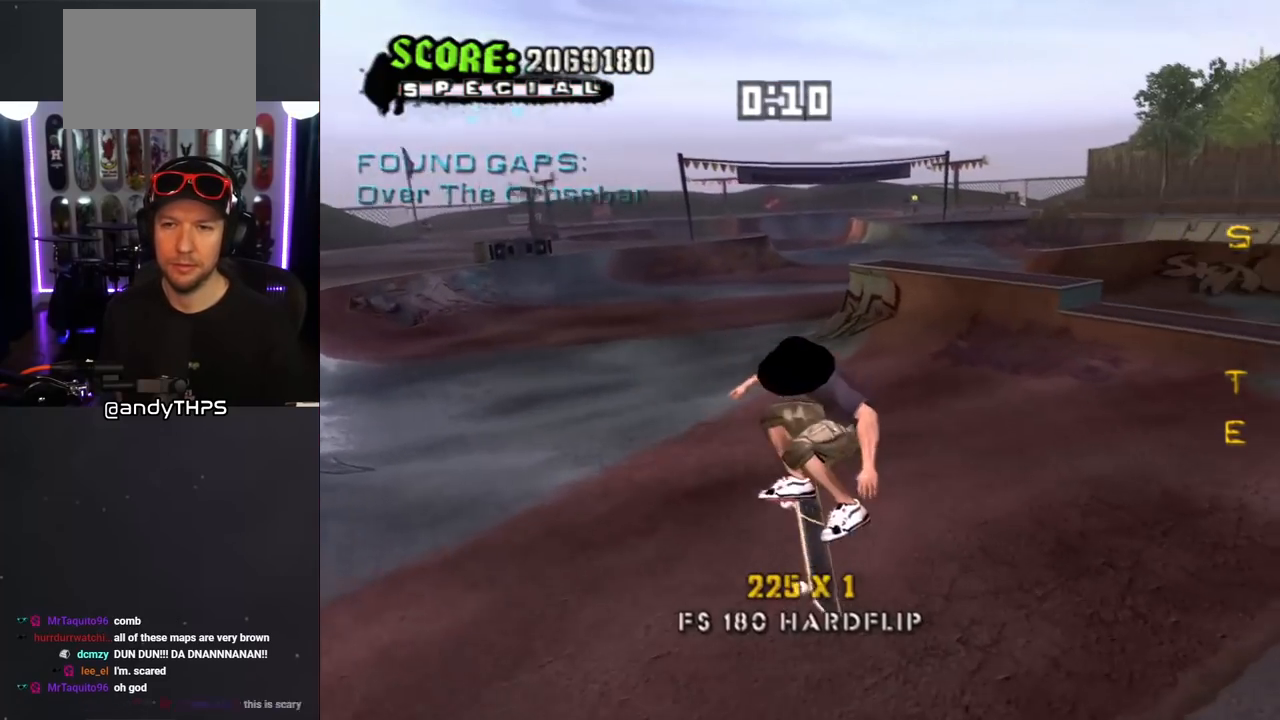
{"buttons": ["CROSS", "DPAD_LEFT"], "left_stick": "center", "right_stick": "center", "events": [[500, "DPAD_LEFT", "down"]]}
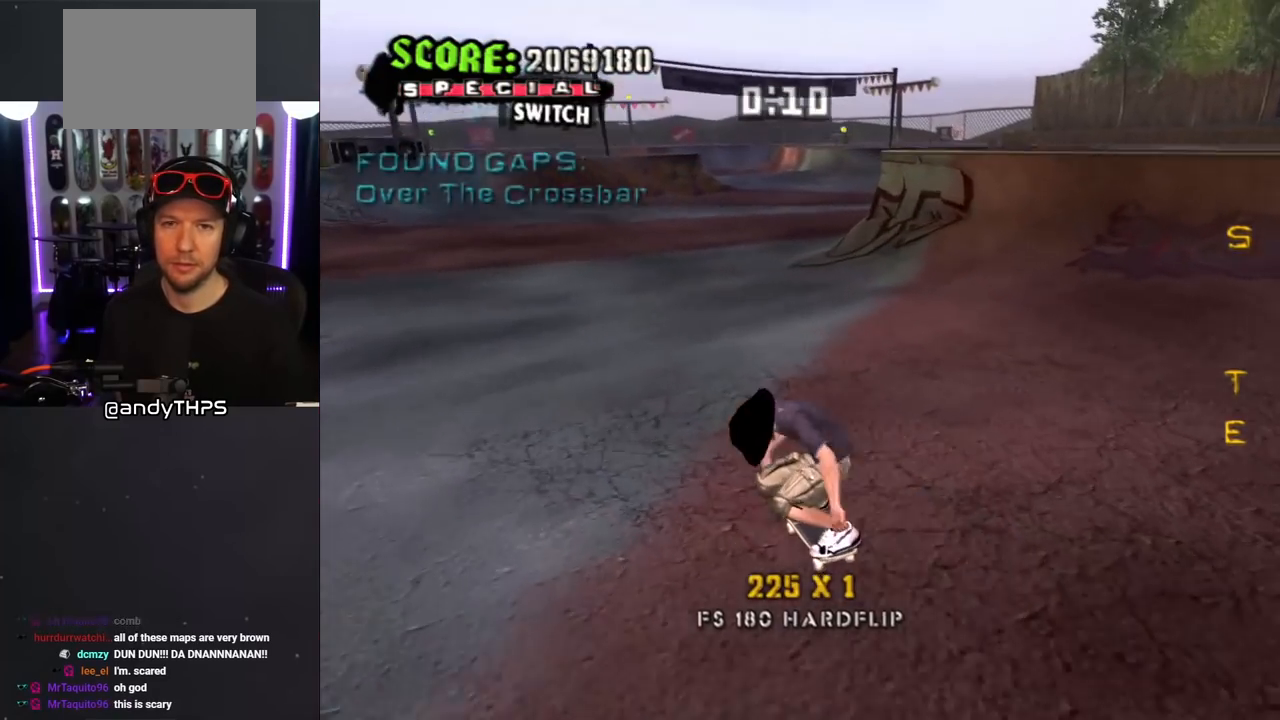
{"buttons": [], "left_stick": "center", "right_stick": "center", "events": [[33, "CROSS", "up"], [33, "SQUARE", "down"], [50, "DPAD_UP", "down"], [50, "L1", "down"], [317, "DPAD_LEFT", "up"], [317, "SQUARE", "up"], [350, "DPAD_UP", "up"], [500, "L1", "up"]]}
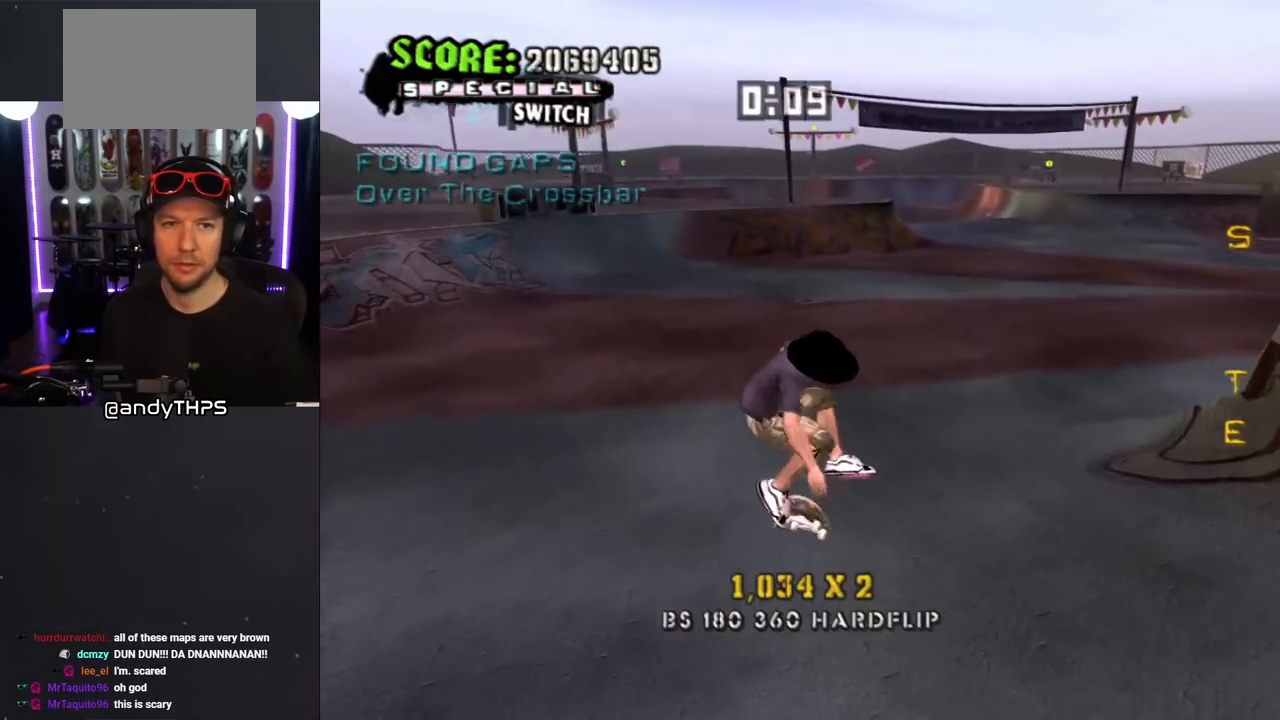
{"buttons": ["CROSS"], "left_stick": "center", "right_stick": "center", "events": [[33, "CROSS", "down"]]}
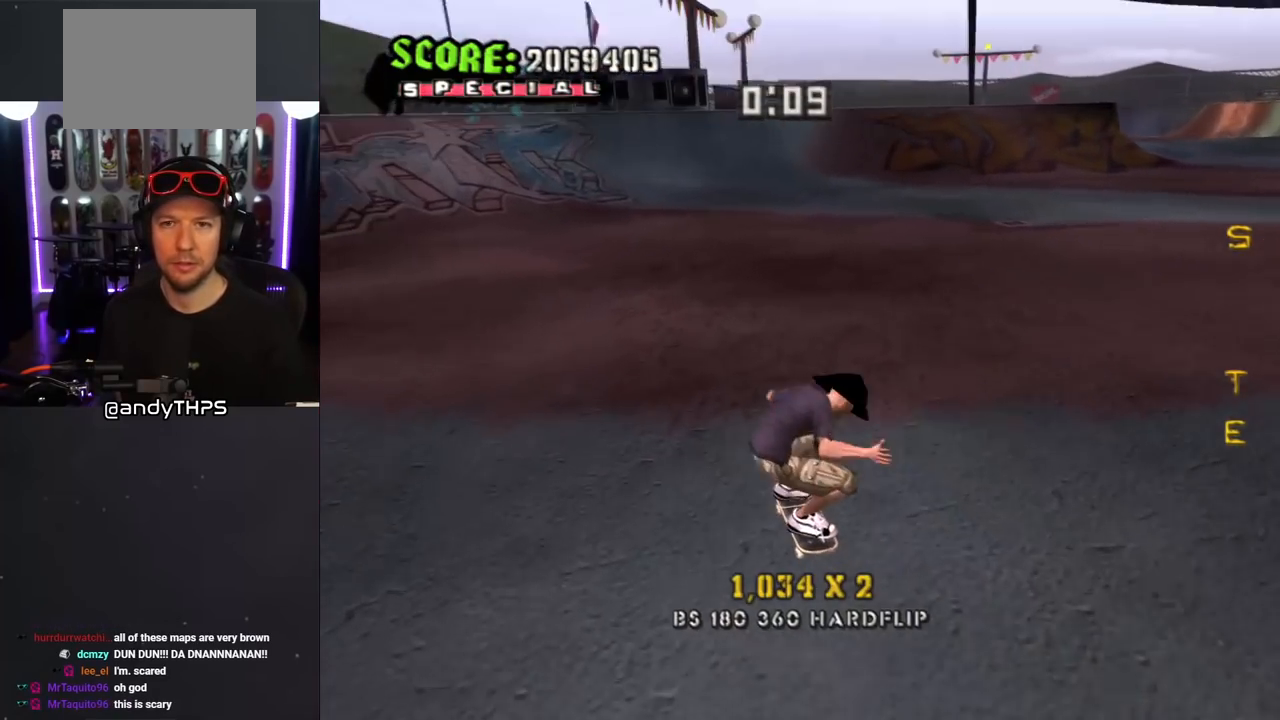
{"buttons": ["CROSS", "DPAD_UP"], "left_stick": "center", "right_stick": "center", "events": [[83, "DPAD_UP", "down"], [100, "DPAD_LEFT", "down"], [167, "DPAD_LEFT", "up"], [183, "DPAD_UP", "up"], [217, "DPAD_RIGHT", "down"], [367, "DPAD_RIGHT", "up"], [467, "DPAD_UP", "down"]]}
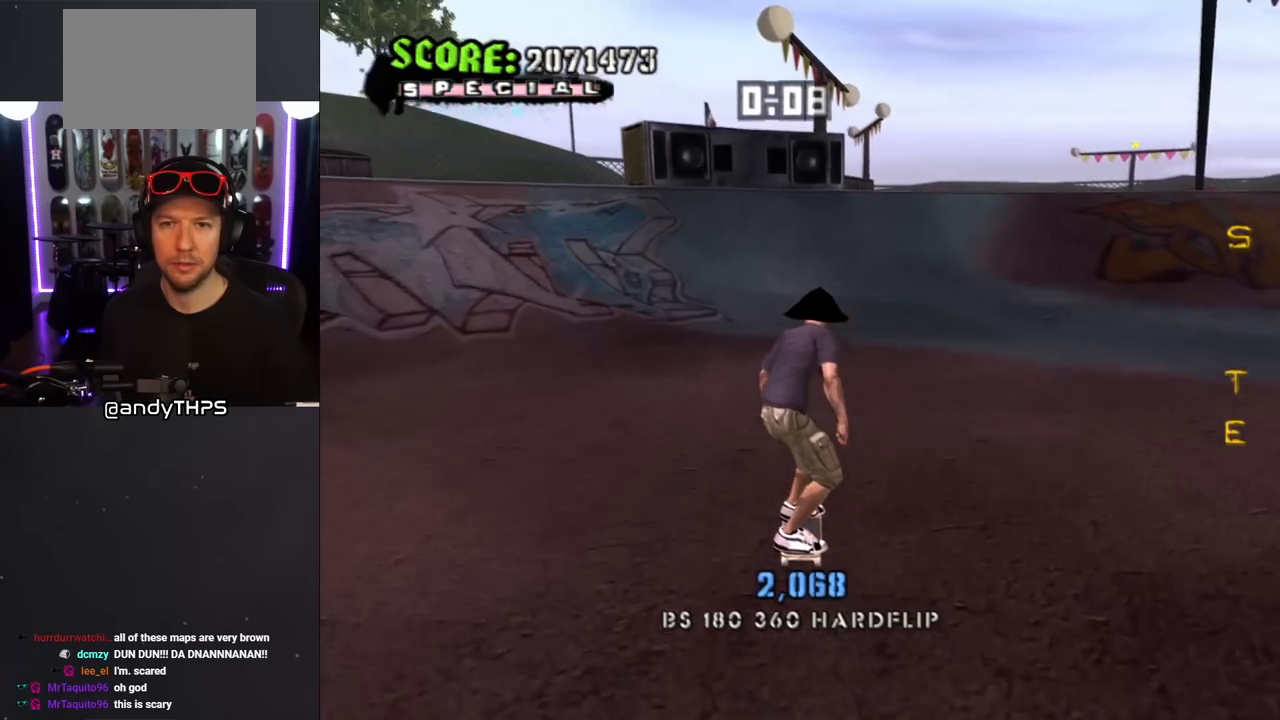
{"buttons": ["CROSS", "DPAD_UP"], "left_stick": "center", "right_stick": "center", "events": [[17, "DPAD_RIGHT", "down"], [50, "DPAD_UP", "up"], [150, "DPAD_RIGHT", "up"], [150, "DPAD_UP", "down"], [267, "DPAD_UP", "up"], [333, "DPAD_UP", "down"], [433, "DPAD_UP", "up"], [483, "DPAD_UP", "down"]]}
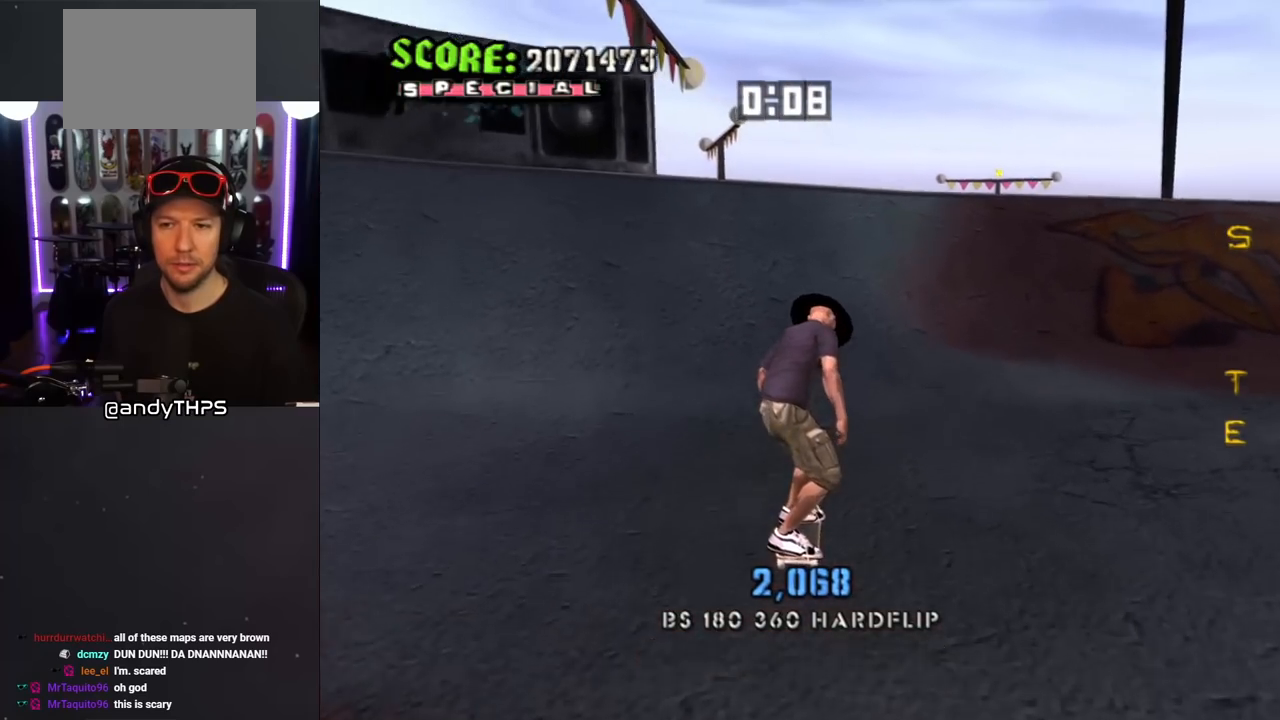
{"buttons": ["DPAD_UP"], "left_stick": "center", "right_stick": "center", "events": [[67, "DPAD_UP", "up"], [100, "DPAD_UP", "down"], [333, "CROSS", "up"]]}
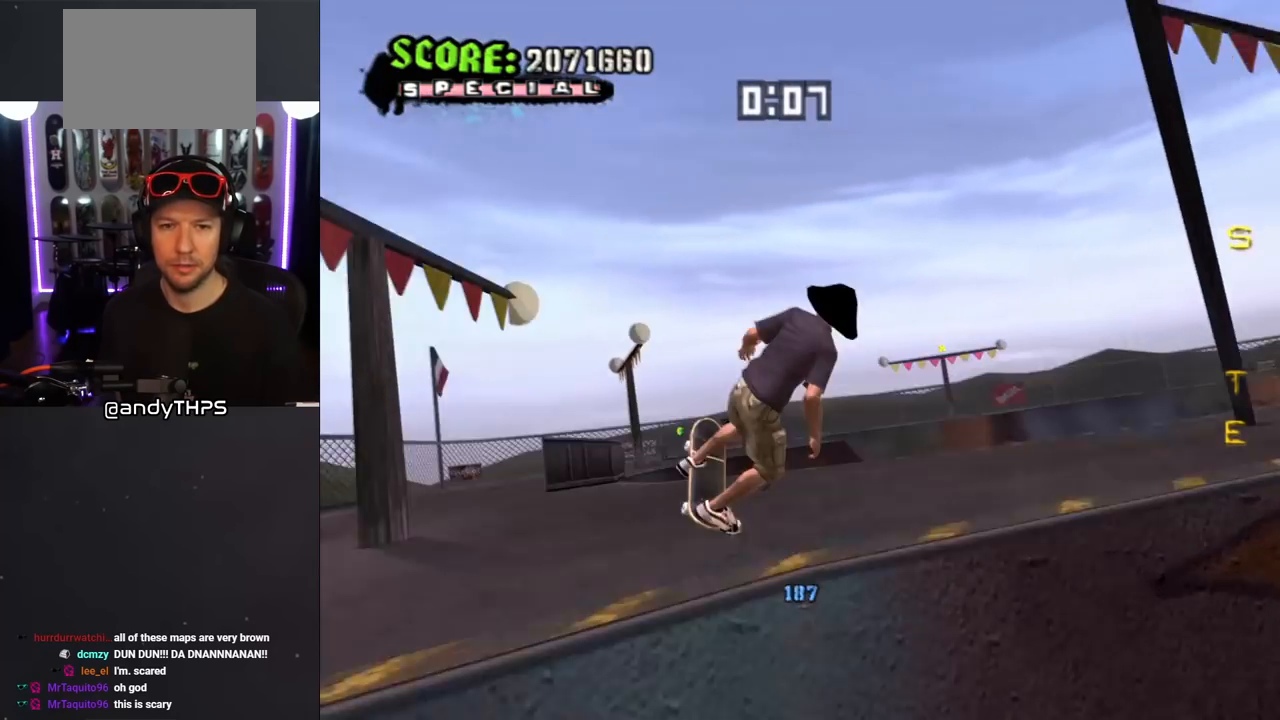
{"buttons": [], "left_stick": "center", "right_stick": "center", "events": [[417, "DPAD_UP", "up"]]}
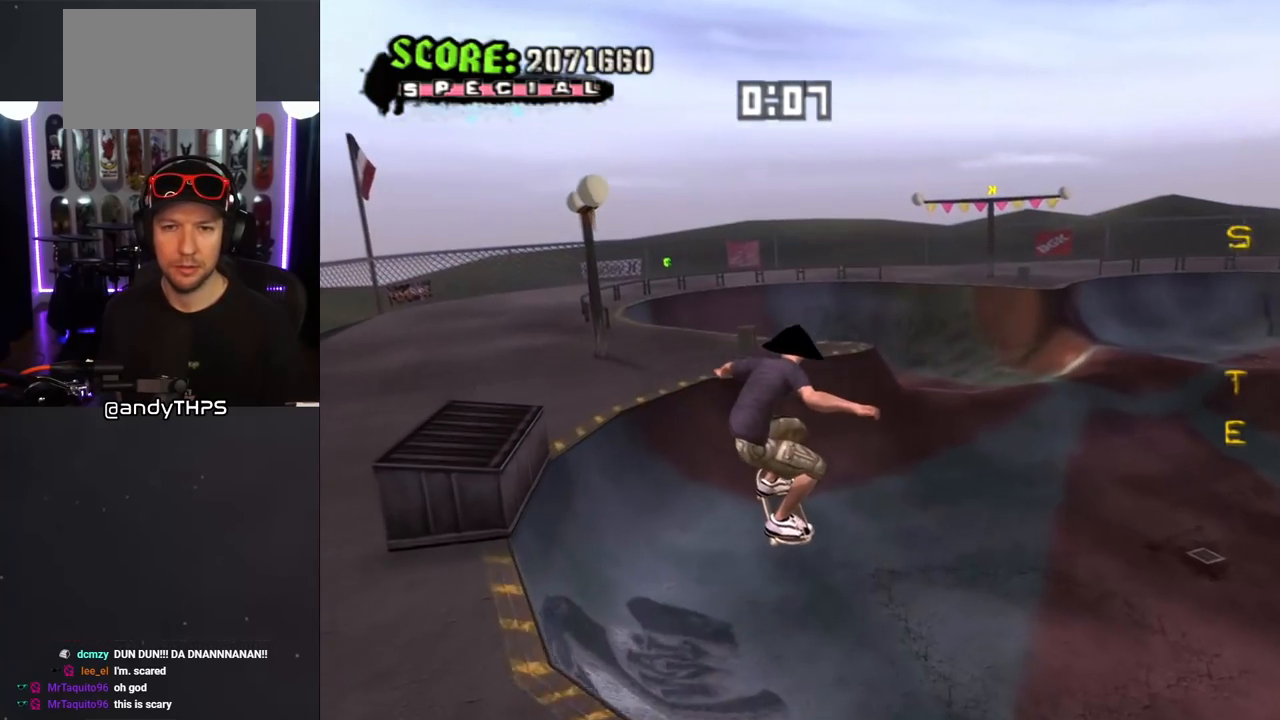
{"buttons": ["CROSS"], "left_stick": "center", "right_stick": "center", "events": [[67, "right_stick", "left"], [217, "right_stick", "center"], [283, "CROSS", "down"], [333, "R1", "down"], [383, "R1", "up"]]}
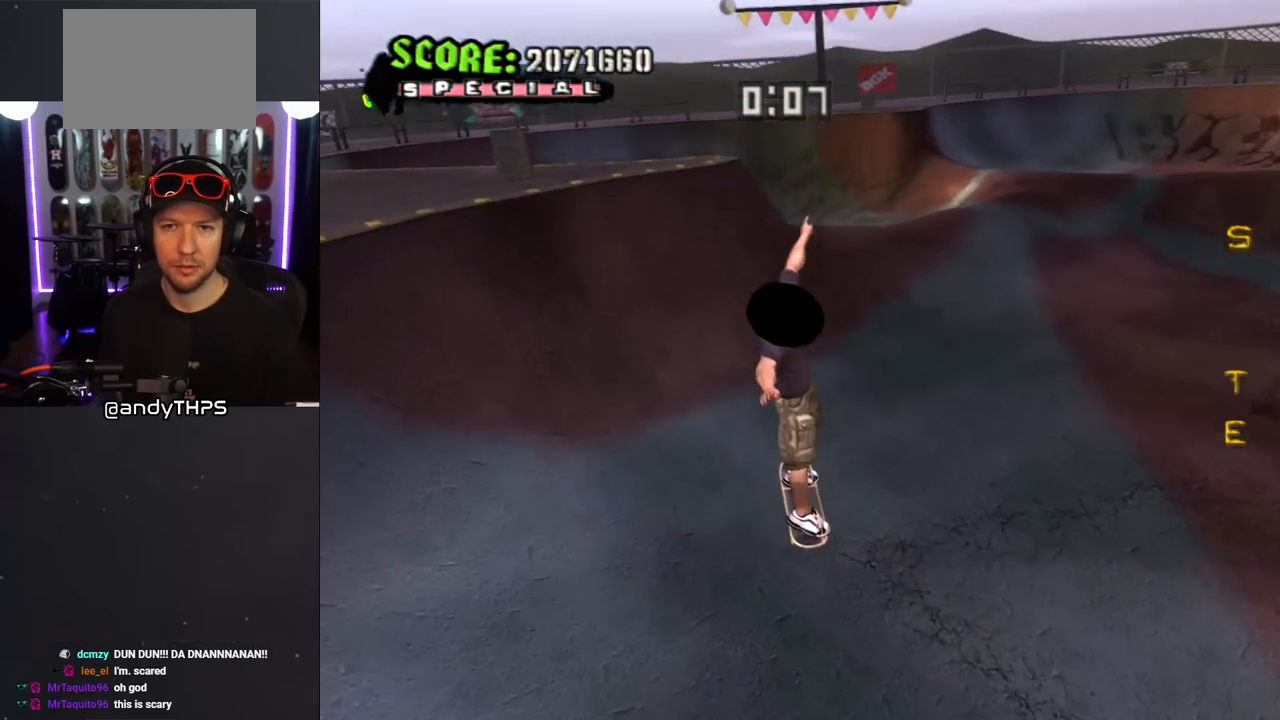
{"buttons": ["CROSS"], "left_stick": "center", "right_stick": "center", "events": [[100, "DPAD_RIGHT", "down"], [417, "DPAD_RIGHT", "up"]]}
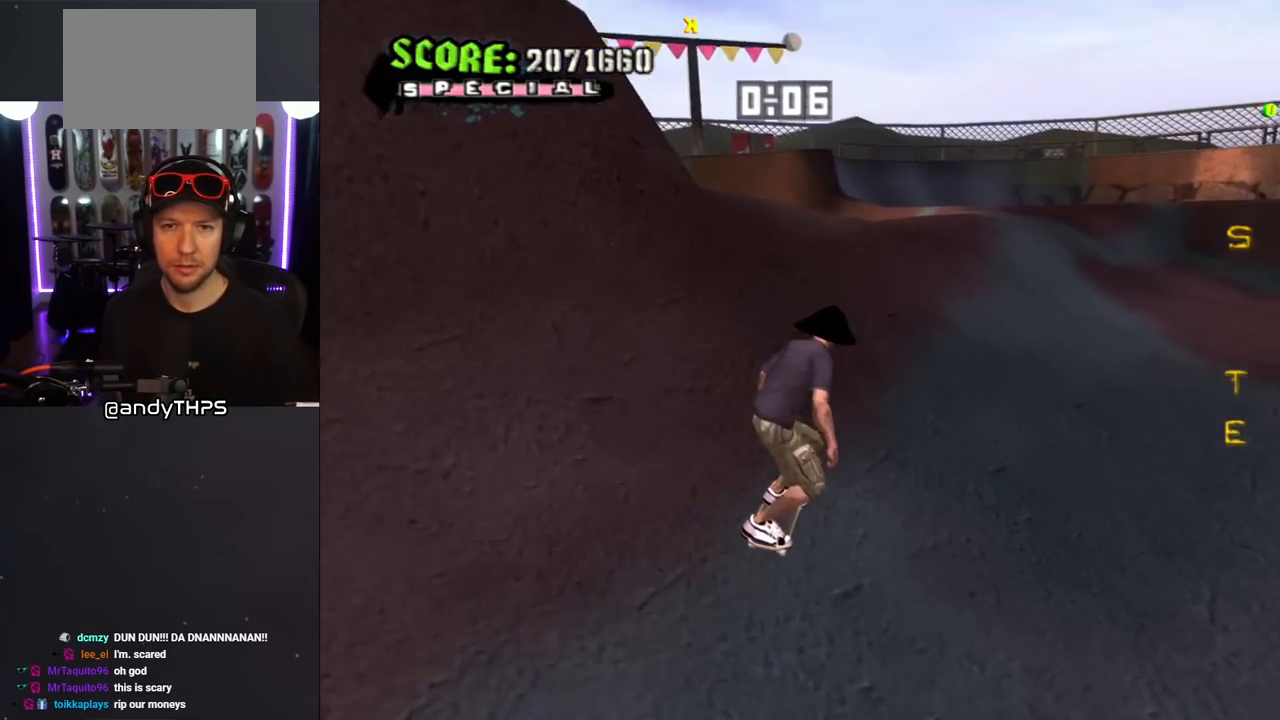
{"buttons": ["CROSS"], "left_stick": "center", "right_stick": "center", "events": [[83, "DPAD_LEFT", "down"], [100, "DPAD_DOWN", "down"], [267, "DPAD_DOWN", "up"], [317, "DPAD_LEFT", "up"]]}
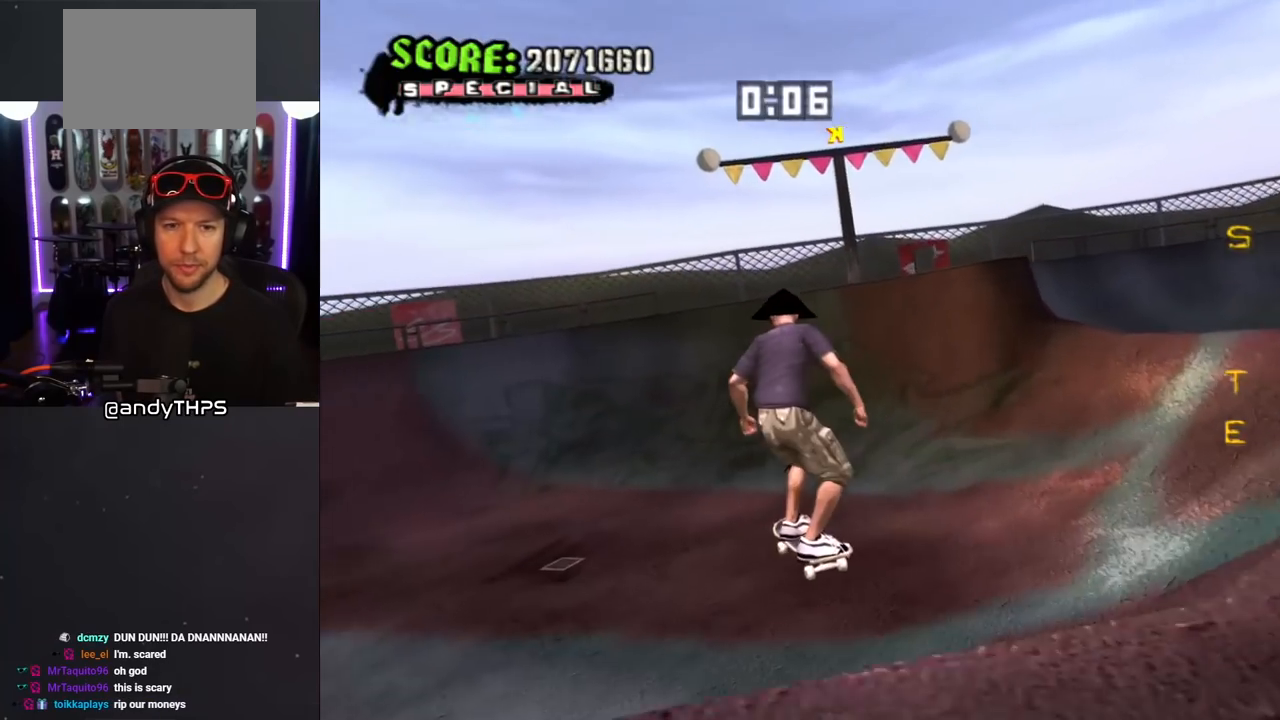
{"buttons": ["CROSS"], "left_stick": "center", "right_stick": "center", "events": []}
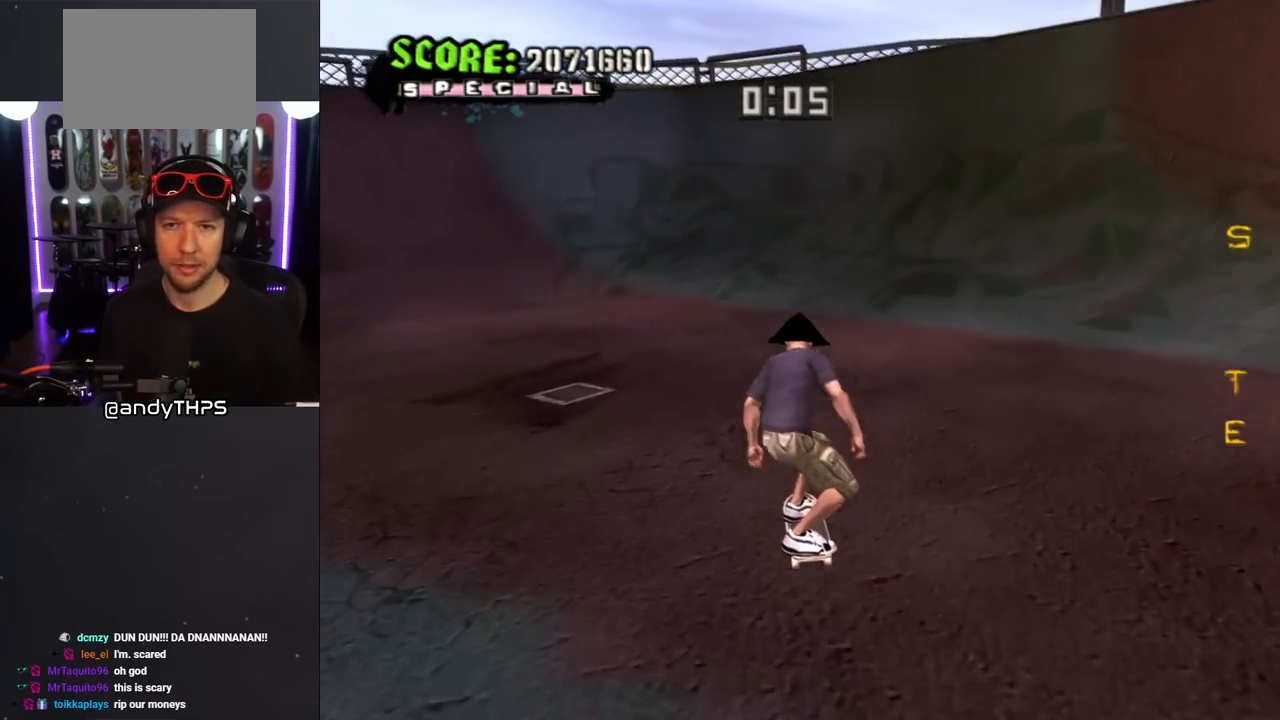
{"buttons": ["CROSS"], "left_stick": "center", "right_stick": "center", "events": [[17, "DPAD_RIGHT", "down"], [100, "DPAD_DOWN", "down"], [167, "DPAD_DOWN", "up"], [233, "DPAD_RIGHT", "up"], [317, "DPAD_RIGHT", "down"], [383, "DPAD_DOWN", "down"], [450, "DPAD_DOWN", "up"], [483, "DPAD_RIGHT", "up"]]}
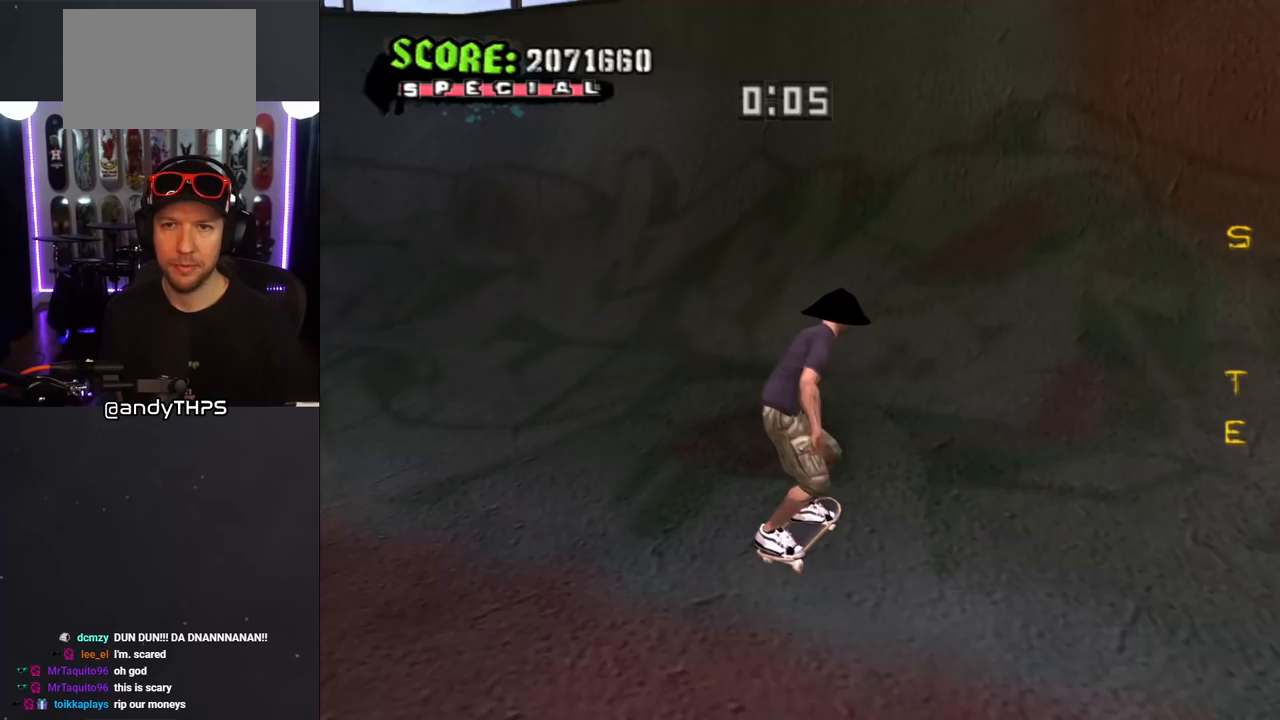
{"buttons": ["DPAD_UP", "DPAD_LEFT"], "left_stick": "center", "right_stick": "center", "events": [[83, "DPAD_UP", "down"], [100, "DPAD_LEFT", "down"], [183, "DPAD_LEFT", "up"], [183, "DPAD_UP", "up"], [267, "DPAD_UP", "down"], [417, "DPAD_LEFT", "down"], [450, "CROSS", "up"]]}
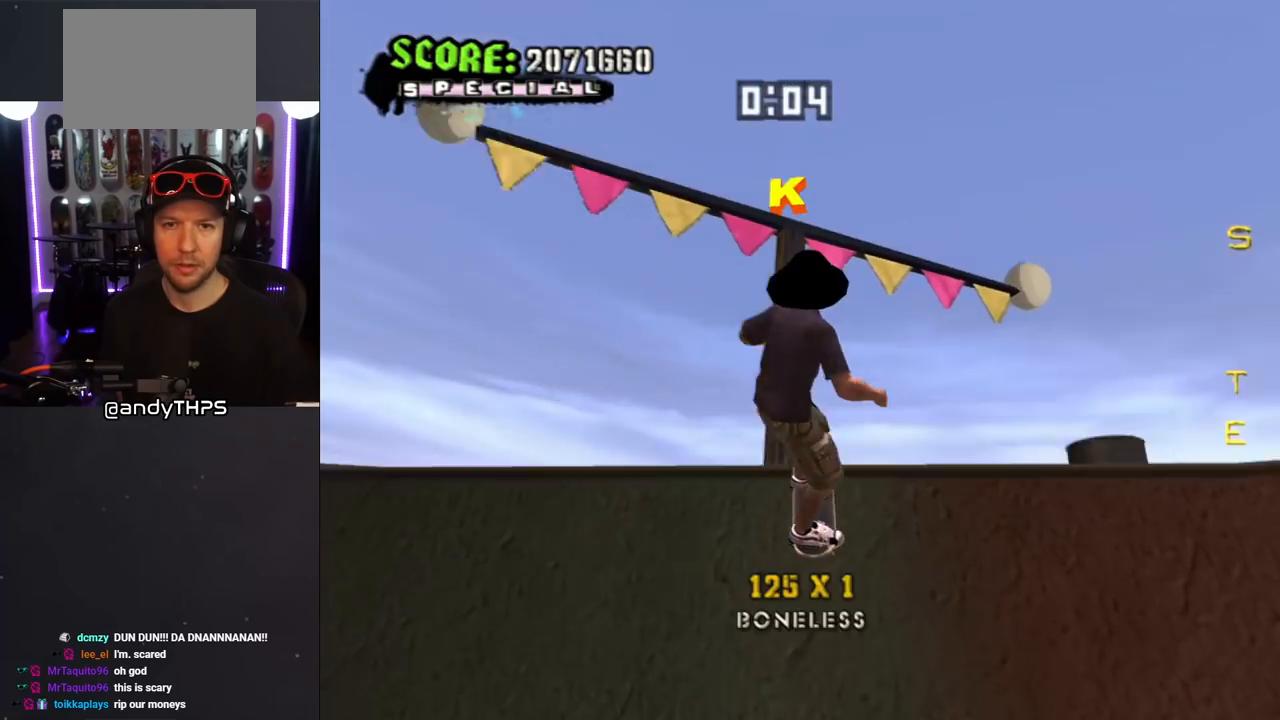
{"buttons": ["CROSS", "TRIANGLE", "L1", "R1", "DPAD_UP", "DPAD_RIGHT"], "left_stick": "center", "right_stick": "center", "events": [[83, "DPAD_LEFT", "up"], [150, "DPAD_UP", "up"], [183, "DPAD_LEFT", "down"], [267, "DPAD_LEFT", "up"], [317, "DPAD_RIGHT", "down"], [333, "DPAD_UP", "down"], [367, "L1", "down"], [367, "R1", "down"], [417, "CROSS", "down"], [417, "TRIANGLE", "down"]]}
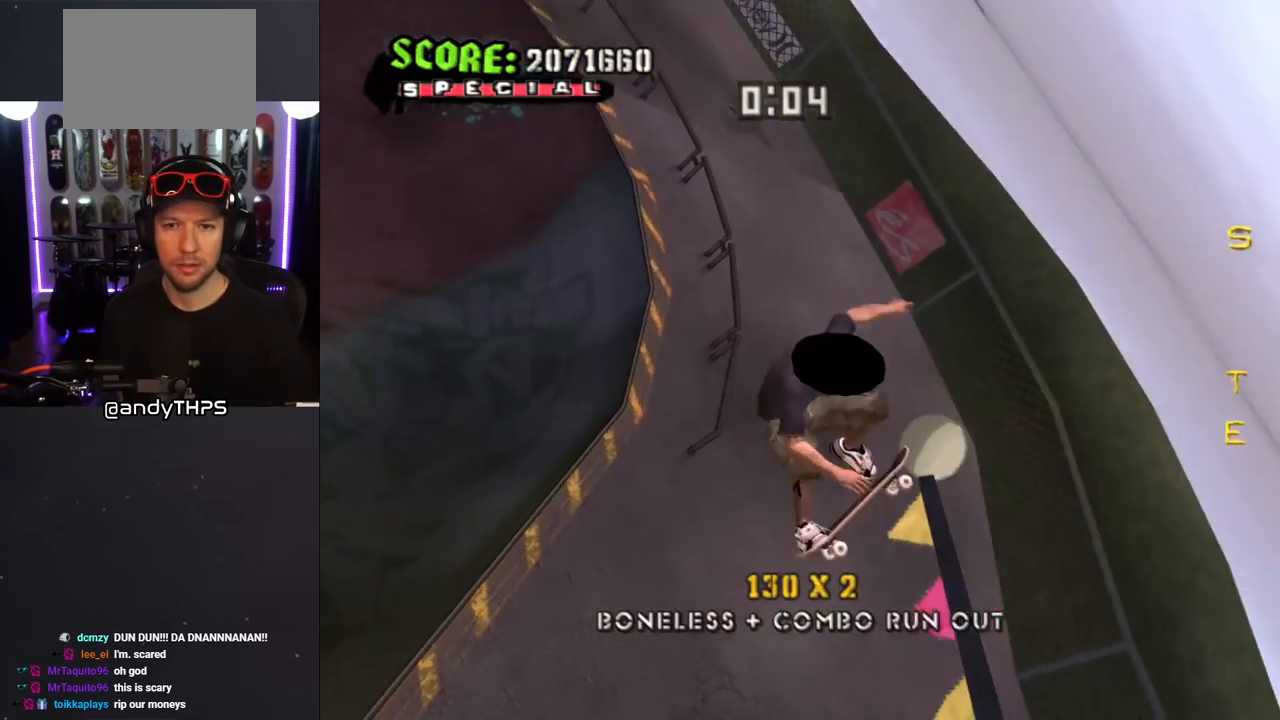
{"buttons": ["CROSS", "TRIANGLE", "R1", "DPAD_UP", "DPAD_RIGHT"], "left_stick": "center", "right_stick": "center", "events": [[67, "L1", "up"], [267, "R1", "up"], [333, "R1", "down"]]}
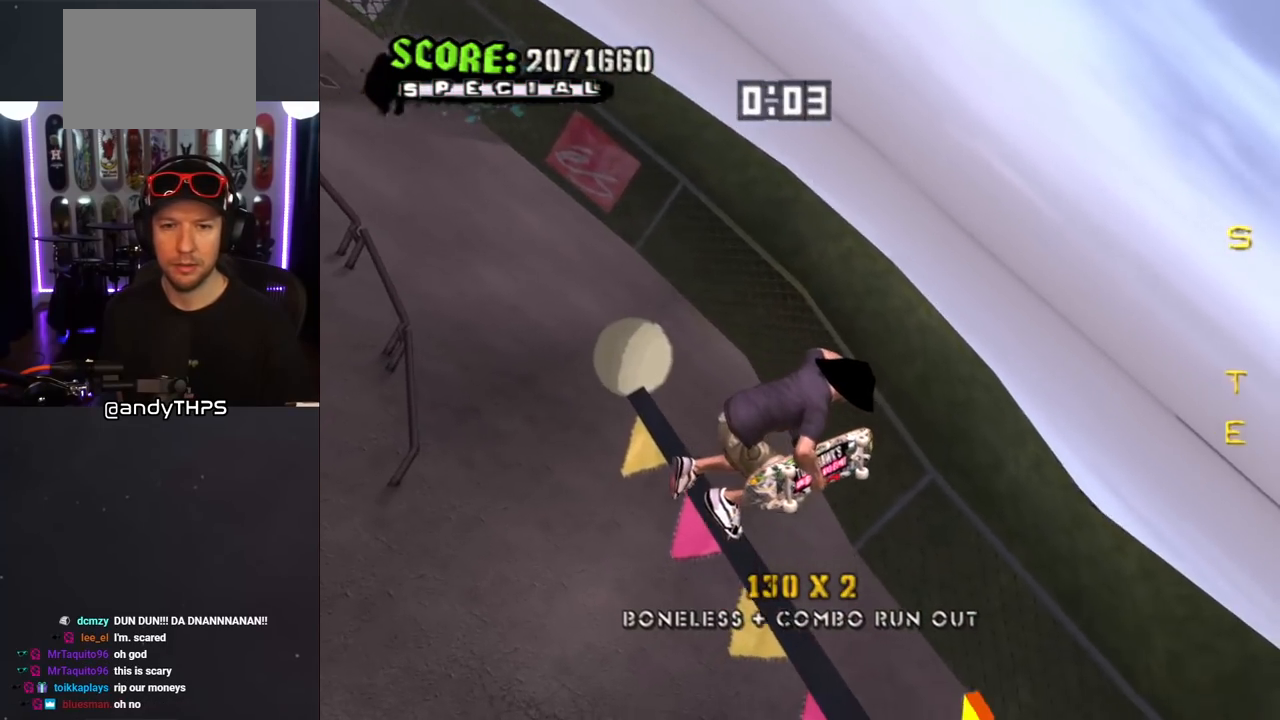
{"buttons": ["CROSS", "DPAD_RIGHT"], "left_stick": "center", "right_stick": "center", "events": [[183, "DPAD_UP", "up"], [200, "DPAD_RIGHT", "up"], [217, "R1", "up"], [233, "TRIANGLE", "up"], [400, "DPAD_RIGHT", "down"]]}
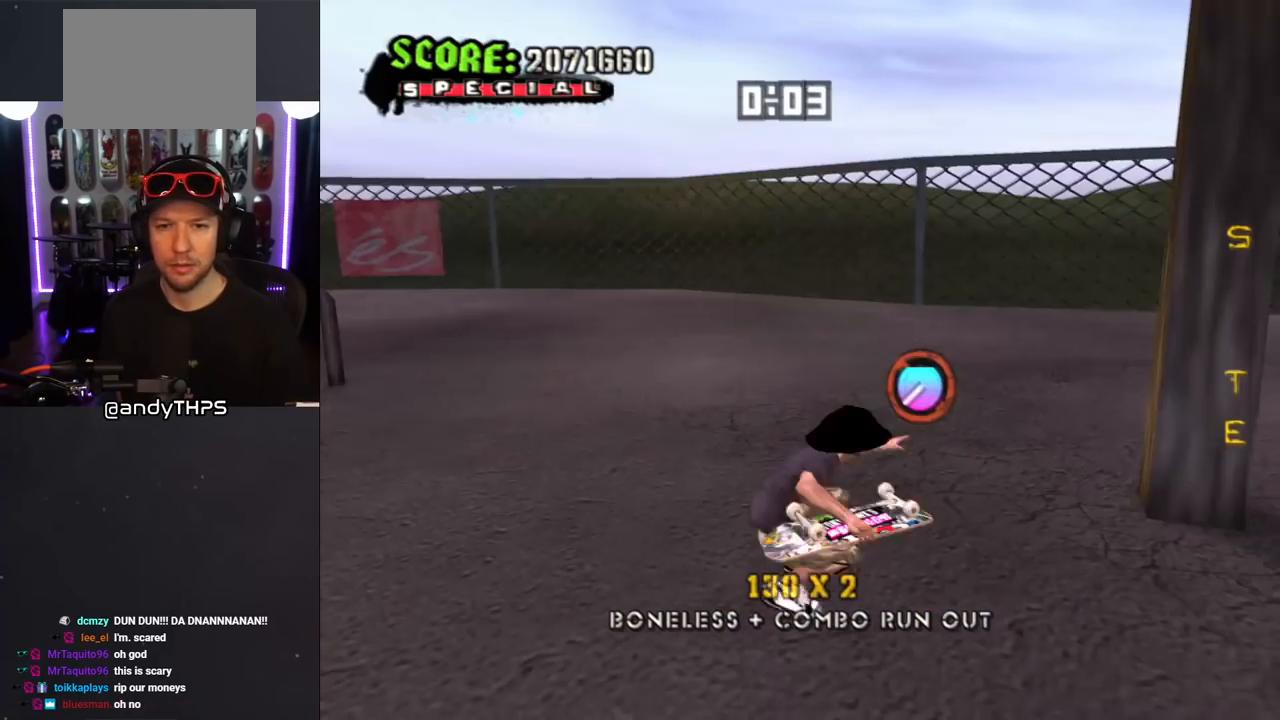
{"buttons": ["CROSS", "DPAD_DOWN", "DPAD_LEFT"], "left_stick": "center", "right_stick": "center", "events": [[83, "DPAD_DOWN", "down"], [117, "DPAD_DOWN", "up"], [117, "DPAD_RIGHT", "up"], [233, "R1", "down"], [250, "L1", "down"], [317, "DPAD_DOWN", "down"], [317, "DPAD_LEFT", "down"], [367, "L1", "up"], [367, "R1", "up"]]}
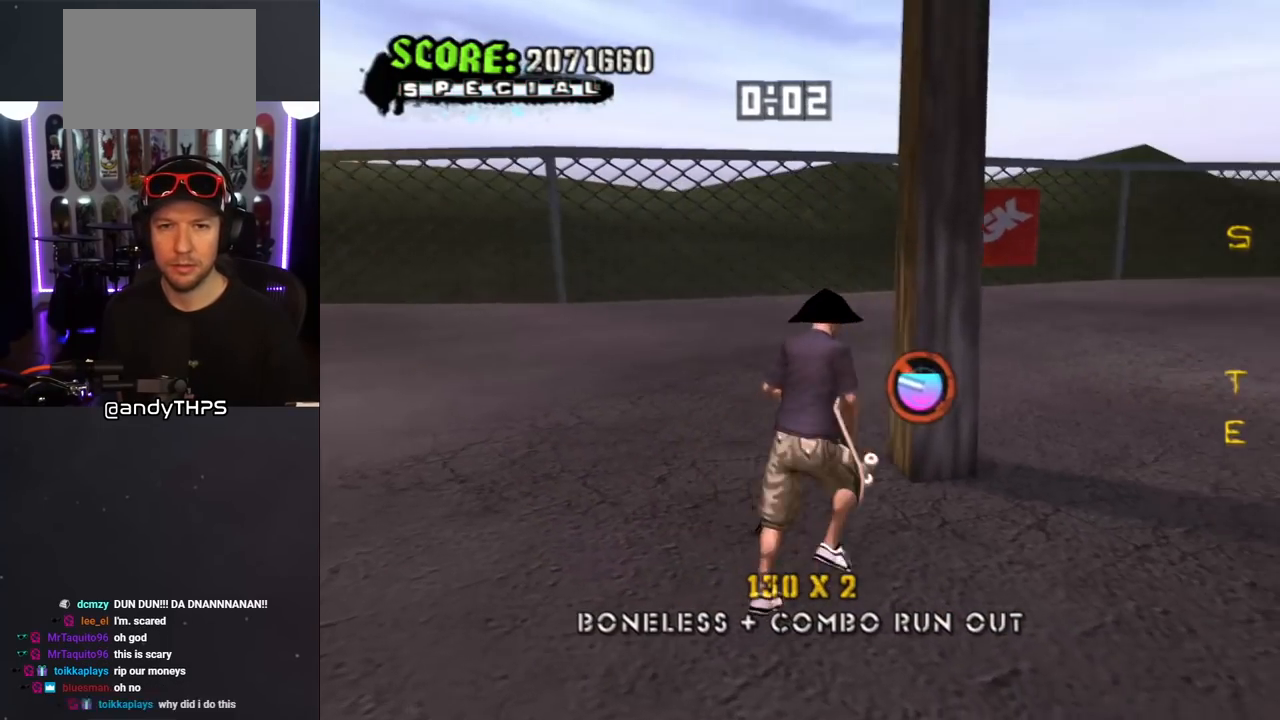
{"buttons": ["CROSS", "DPAD_DOWN", "DPAD_LEFT"], "left_stick": "center", "right_stick": "center", "events": []}
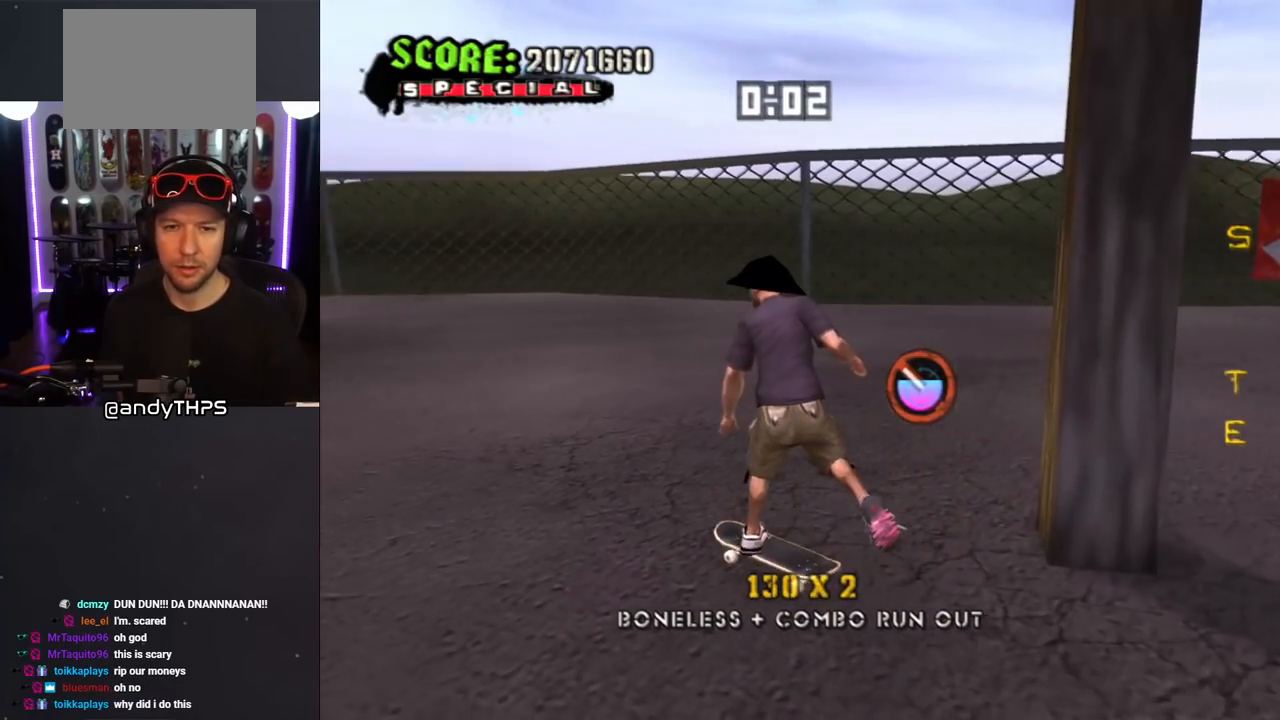
{"buttons": ["CROSS"], "left_stick": "center", "right_stick": "center", "events": [[167, "DPAD_DOWN", "up"], [450, "DPAD_LEFT", "up"]]}
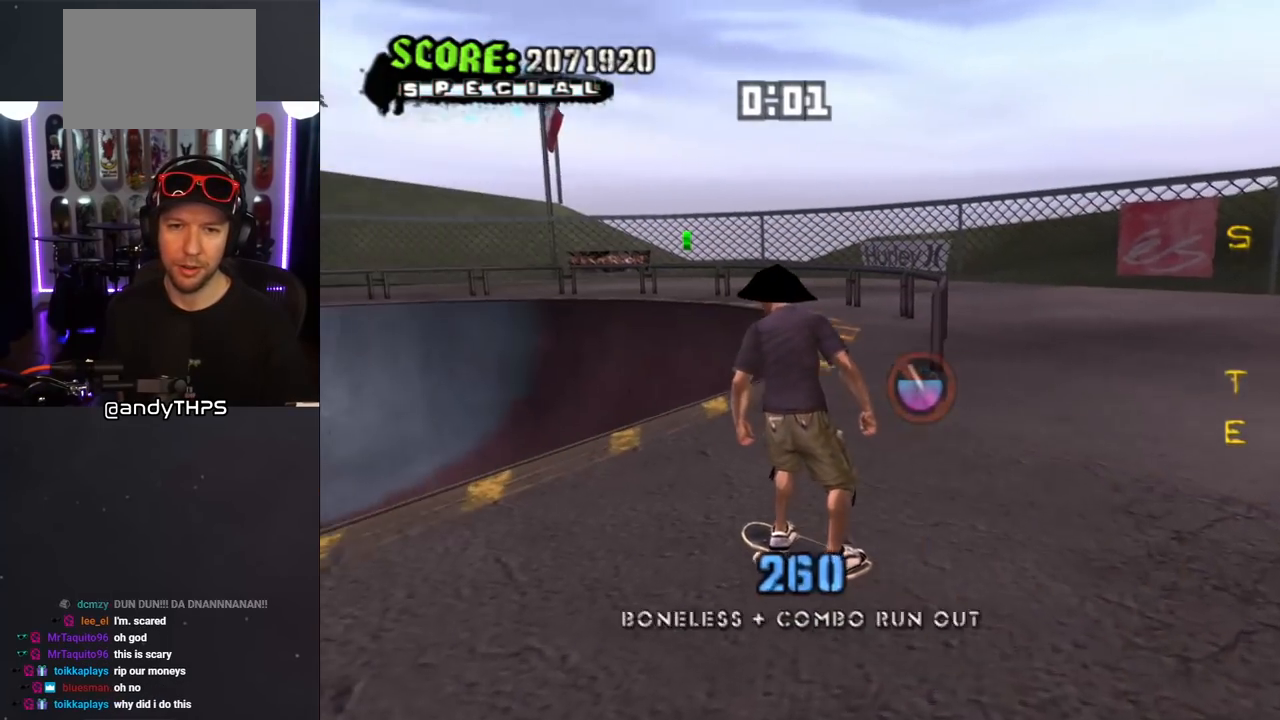
{"buttons": [], "left_stick": "center", "right_stick": "left", "events": [[50, "DPAD_LEFT", "down"], [200, "DPAD_LEFT", "up"], [300, "CROSS", "up"], [417, "right_stick", "left"]]}
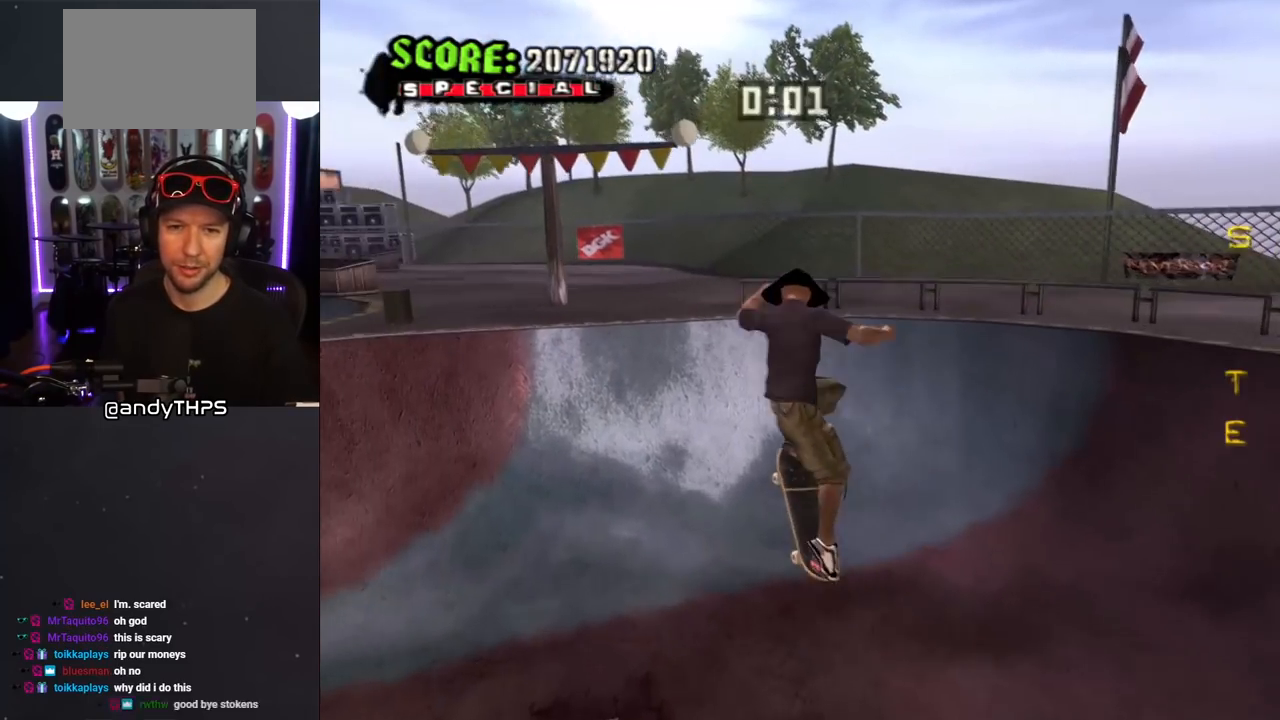
{"buttons": [], "left_stick": "center", "right_stick": "left", "events": [[350, "R1", "down"], [400, "R1", "up"]]}
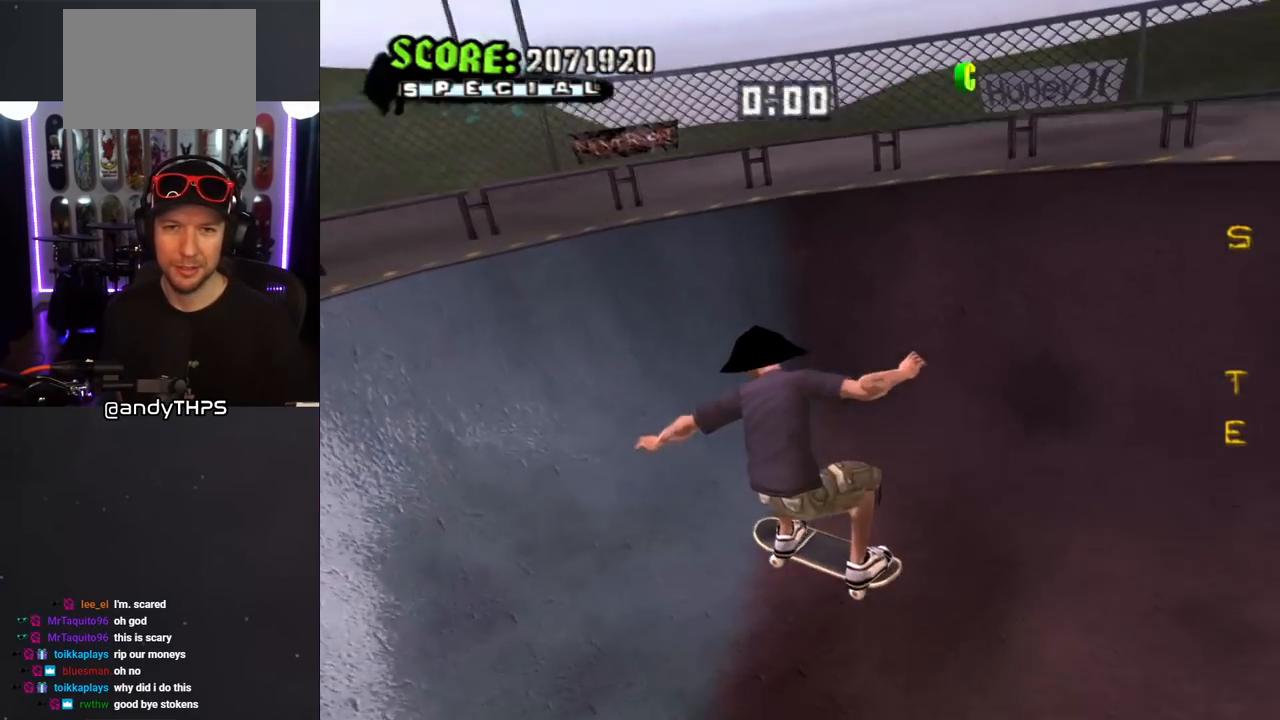
{"buttons": ["R1", "DPAD_DOWN", "DPAD_RIGHT"], "left_stick": "center", "right_stick": "center", "events": [[267, "DPAD_RIGHT", "down"], [383, "R1", "down"], [400, "DPAD_DOWN", "down"], [433, "right_stick", "center"]]}
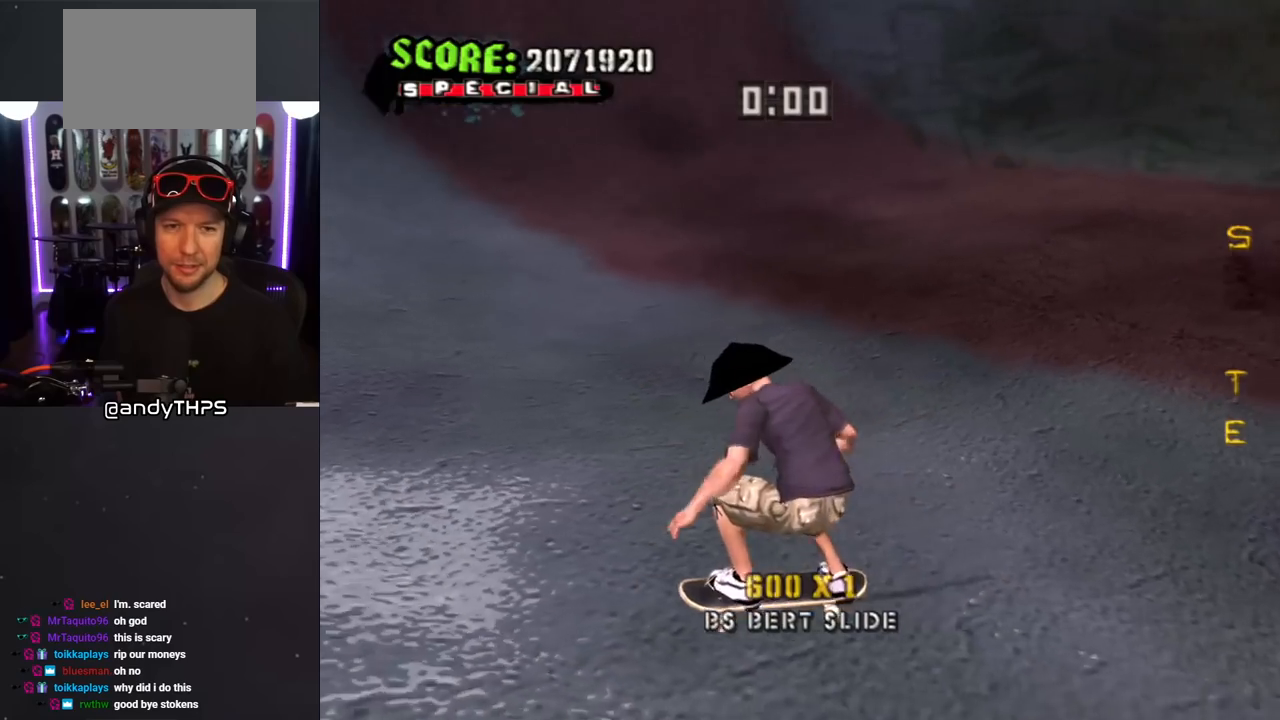
{"buttons": ["CROSS", "DPAD_UP", "DPAD_LEFT"], "left_stick": "center", "right_stick": "center"}
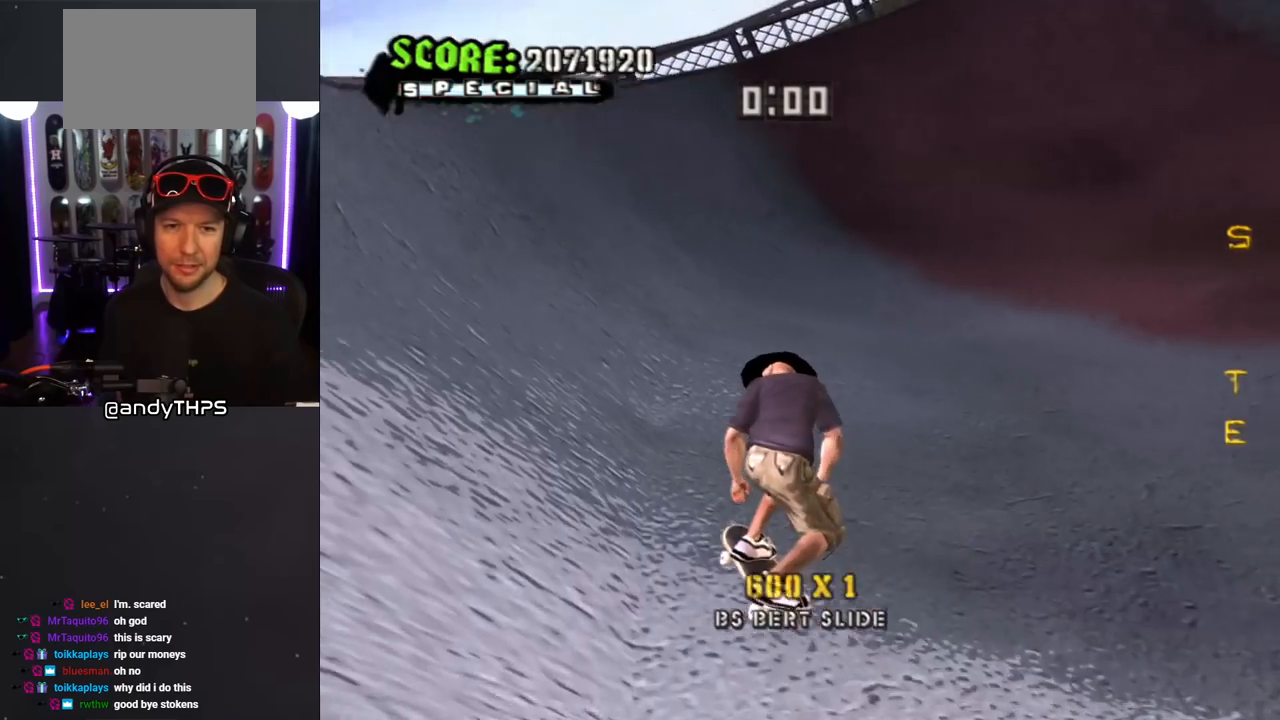
{"buttons": ["TRIANGLE", "DPAD_DOWN", "DPAD_RIGHT"], "left_stick": "center", "right_stick": "center"}
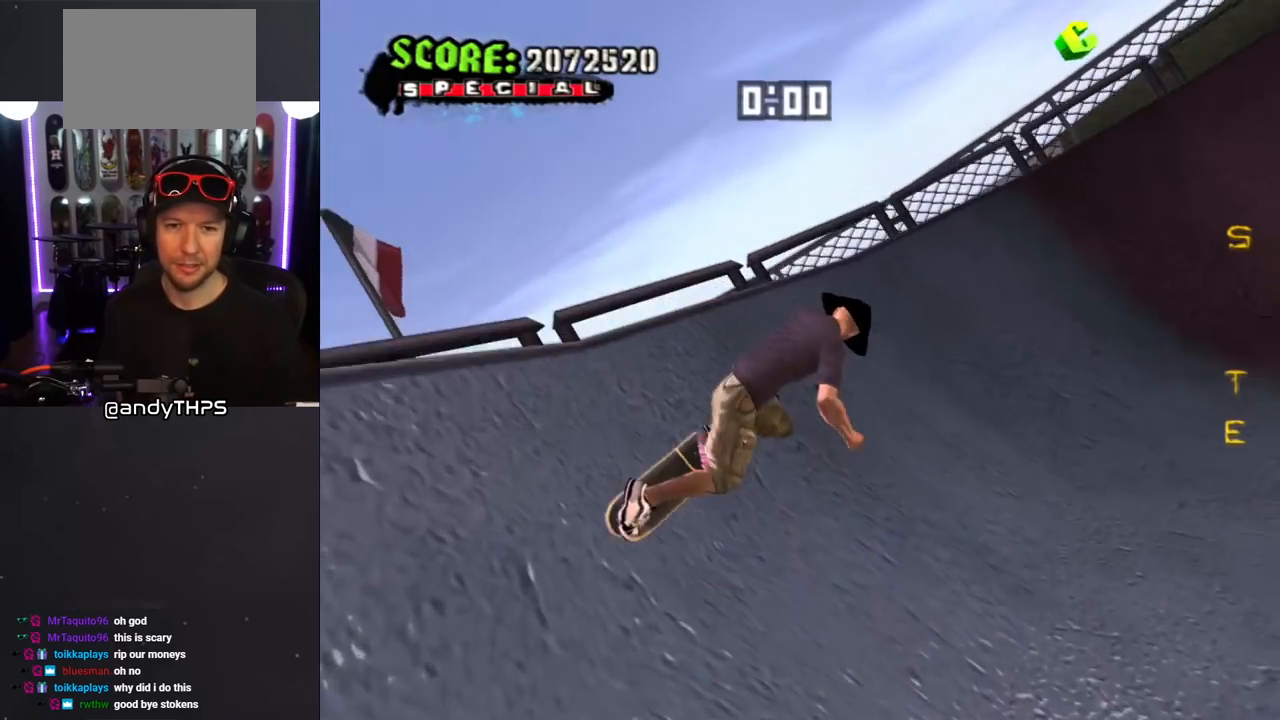
{"buttons": [], "left_stick": "center", "right_stick": "center"}